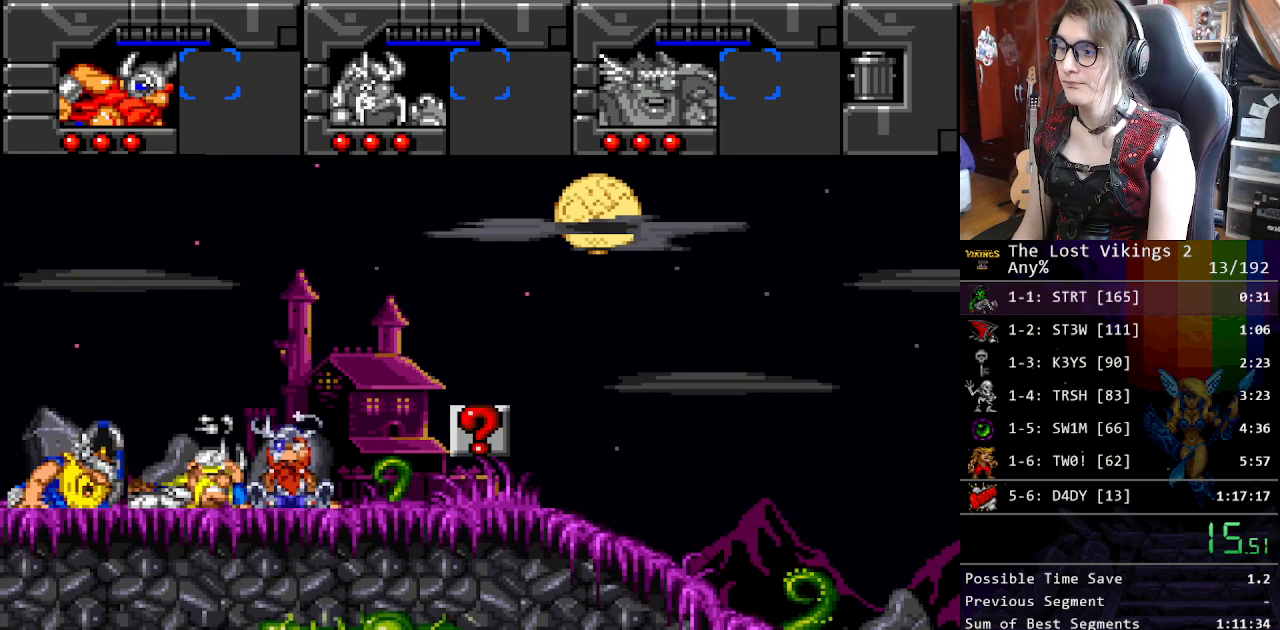
Gameplay with a controller (Nintendo layout); each line is a JSON object with the inputs held at the frame after it. "events" lists button and stick changes between this image and that frame as [ms after this image, input, new state], when the widget could be followed in between. Not read: L3 R3.
{"buttons": ["X", "DPAD_RIGHT"], "events": [[67, "X", "down"], [134, "X", "up"], [200, "X", "down"], [267, "X", "up"], [351, "X", "down"], [401, "X", "up"], [484, "X", "down"]]}
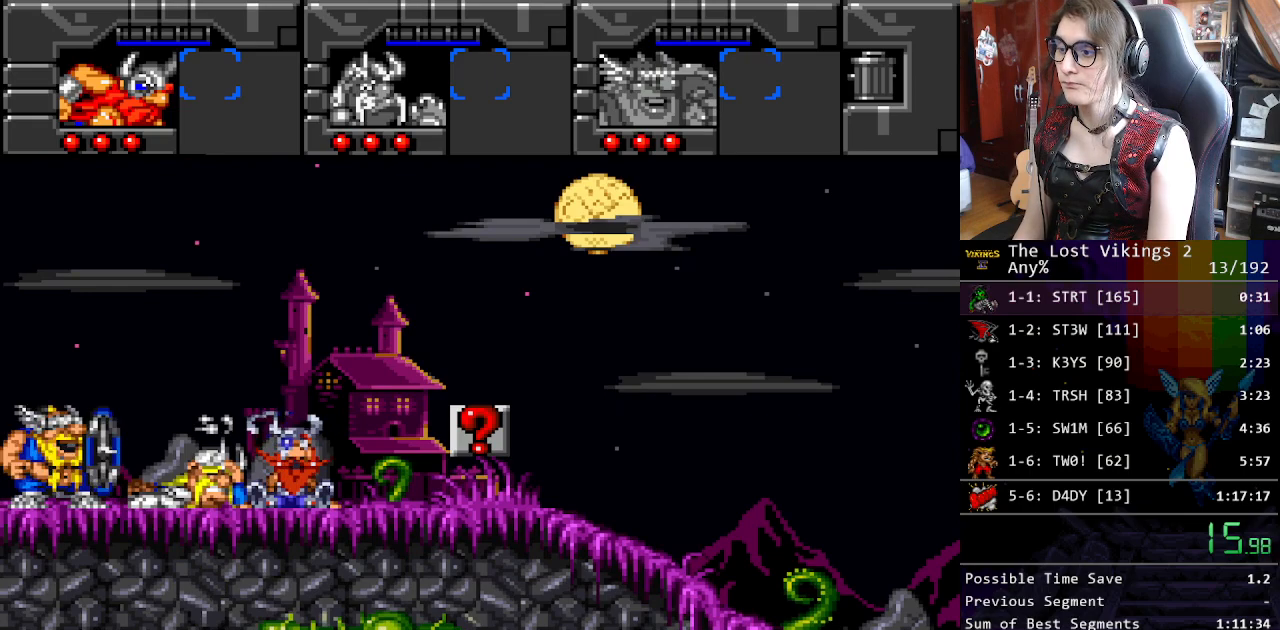
{"buttons": ["DPAD_RIGHT"], "events": [[51, "X", "up"], [151, "X", "down"], [184, "X", "up"]]}
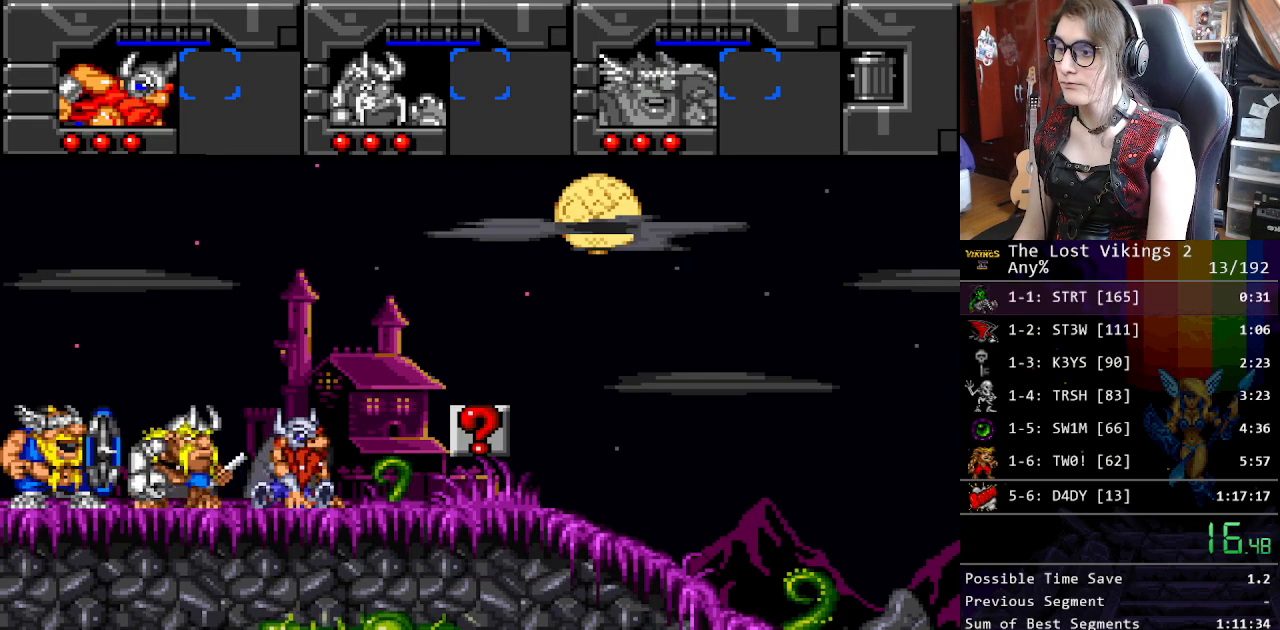
{"buttons": ["X", "DPAD_RIGHT"], "events": [[150, "X", "down"], [234, "X", "up"], [317, "X", "down"], [384, "X", "up"], [467, "X", "down"]]}
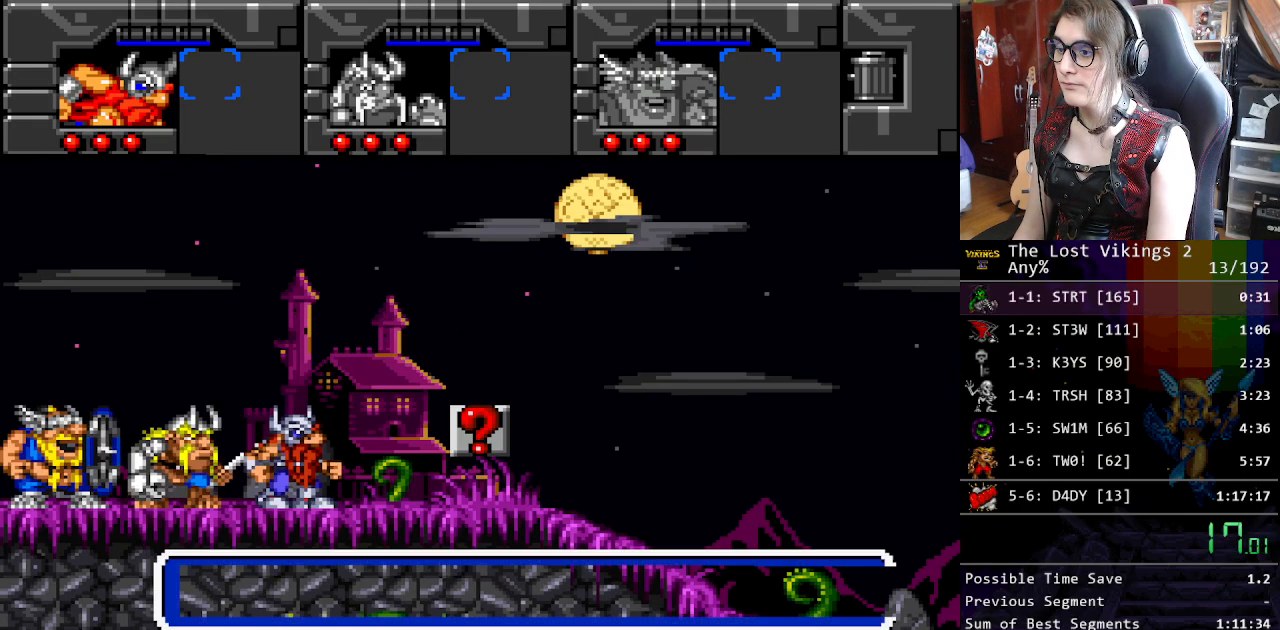
{"buttons": ["DPAD_RIGHT"], "events": [[50, "X", "up"], [100, "X", "down"], [167, "X", "up"], [234, "X", "down"], [301, "X", "up"], [384, "X", "down"], [451, "X", "up"]]}
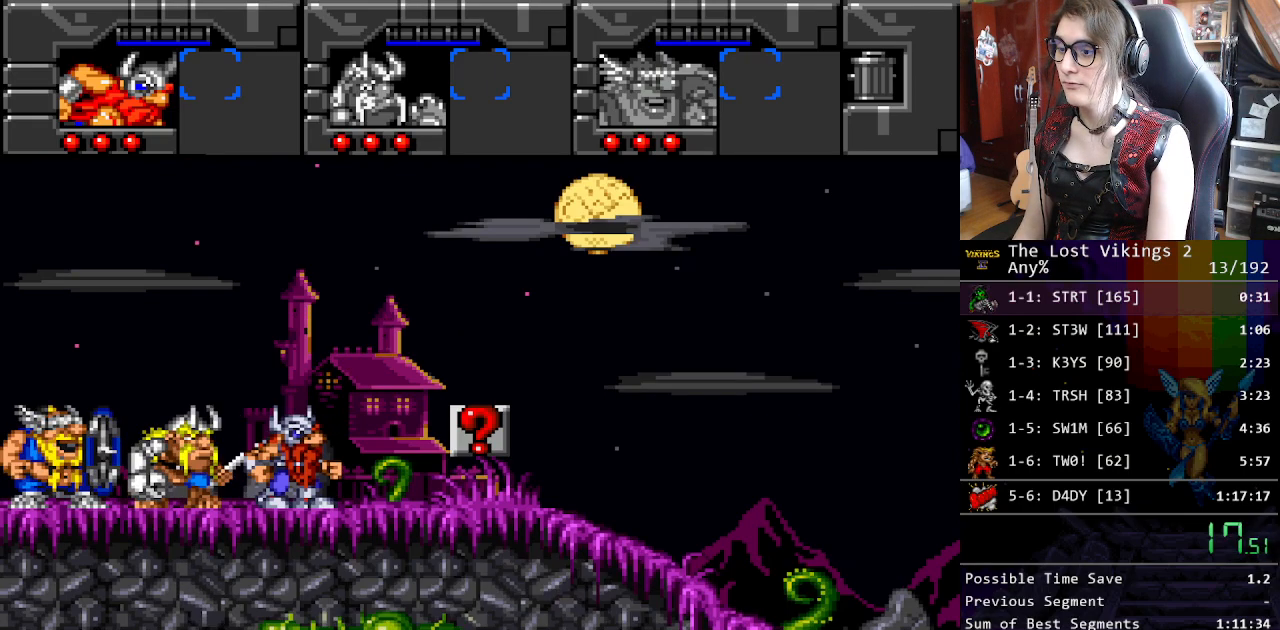
{"buttons": ["X", "DPAD_RIGHT"], "events": [[17, "X", "down"], [84, "X", "up"], [150, "X", "down"], [234, "X", "up"], [301, "X", "down"], [384, "X", "up"], [451, "X", "down"]]}
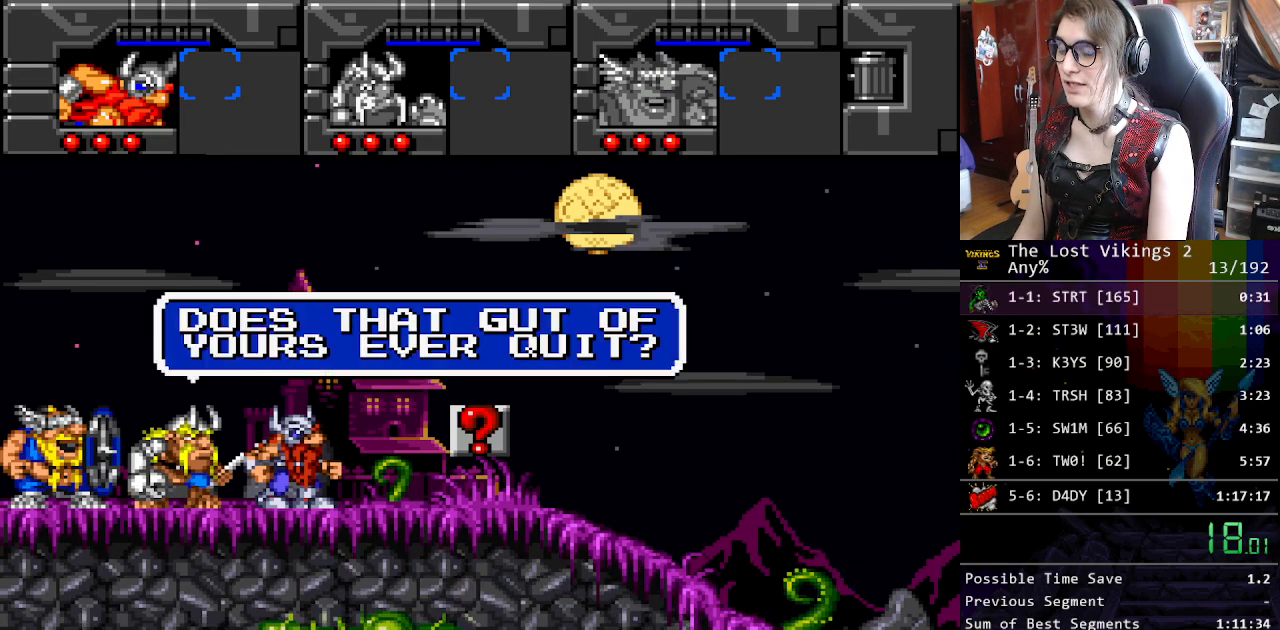
{"buttons": ["Y", "DPAD_RIGHT"], "events": [[167, "X", "up"], [284, "X", "down"], [401, "X", "up"], [485, "Y", "down"]]}
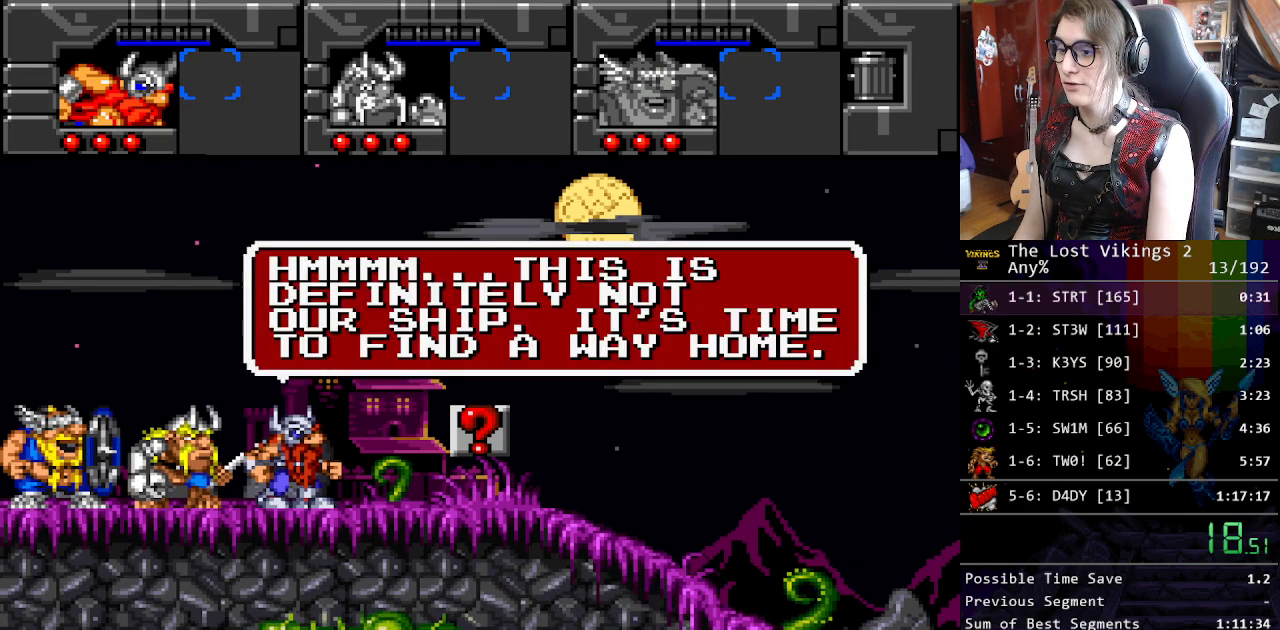
{"buttons": ["Y", "DPAD_RIGHT"], "events": [[67, "Y", "up"], [151, "Y", "down"], [251, "Y", "up"], [318, "Y", "down"], [418, "Y", "up"], [502, "Y", "down"]]}
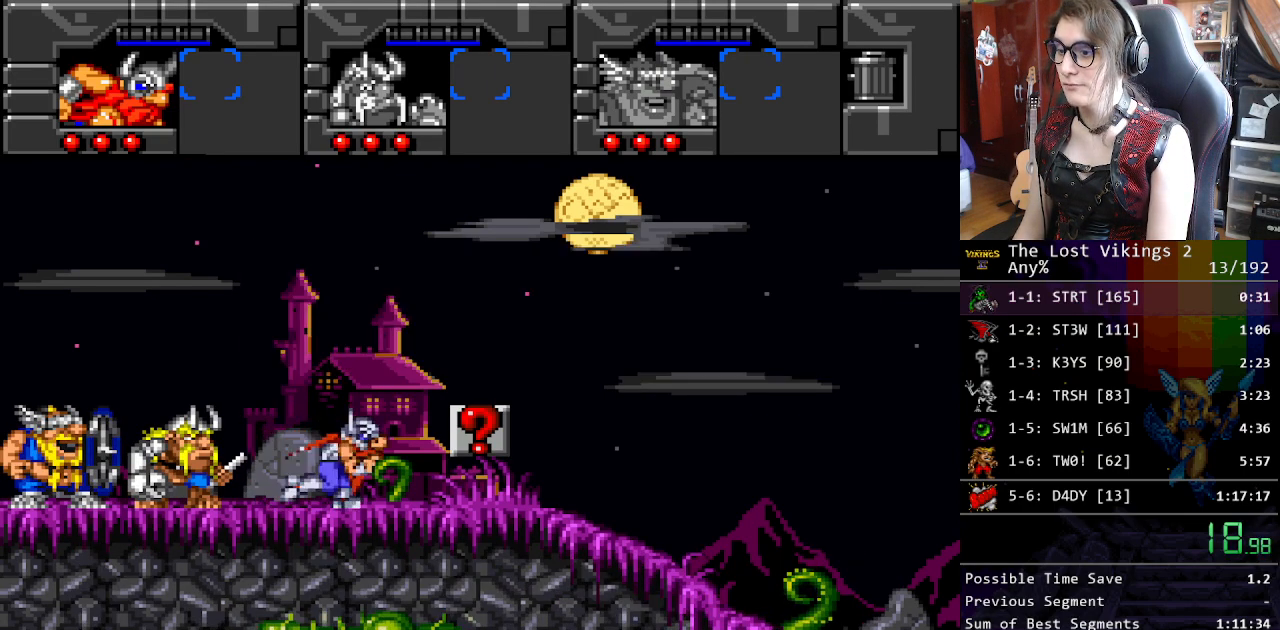
{"buttons": ["Y", "R1", "DPAD_RIGHT"], "events": [[83, "Y", "up"], [167, "Y", "down"], [300, "Y", "up"], [384, "R1", "down"], [384, "Y", "down"]]}
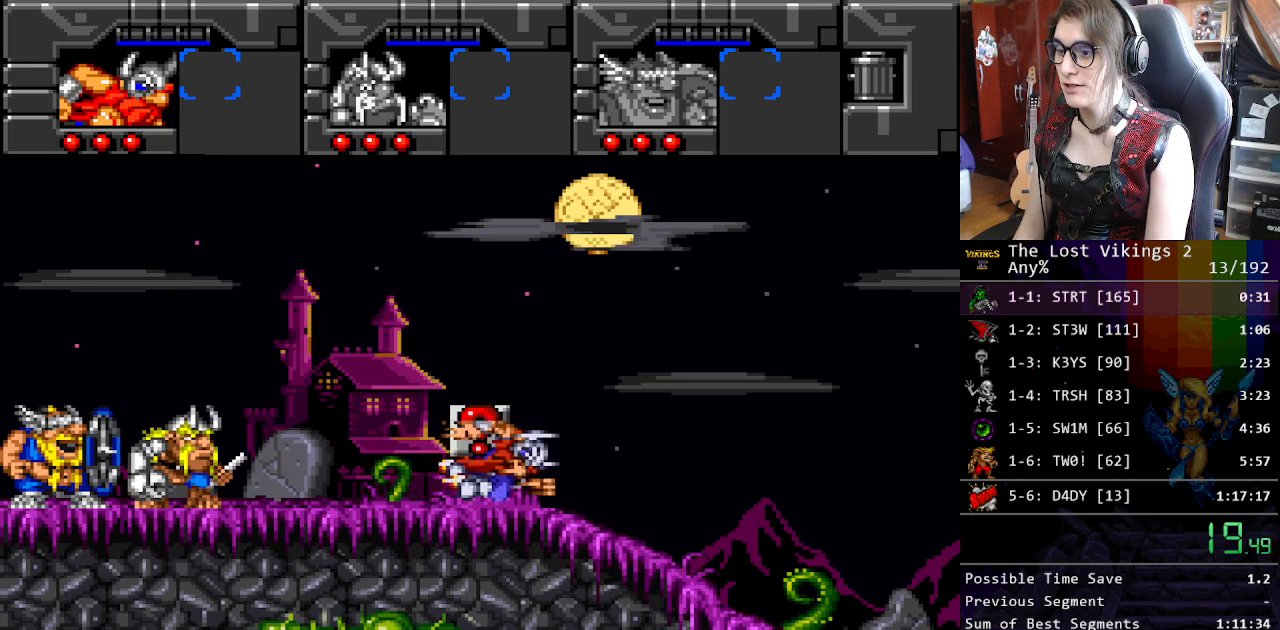
{"buttons": ["DPAD_RIGHT"], "events": [[83, "R1", "up"], [83, "Y", "up"]]}
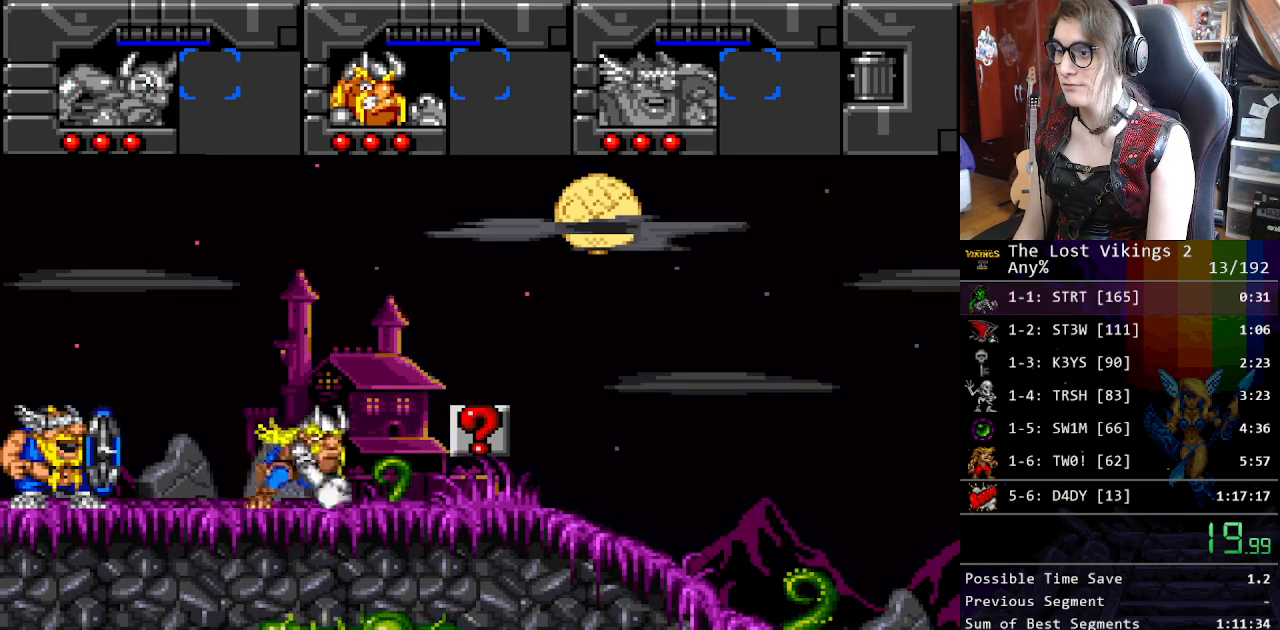
{"buttons": ["DPAD_RIGHT"], "events": [[351, "R1", "down"], [468, "R1", "up"]]}
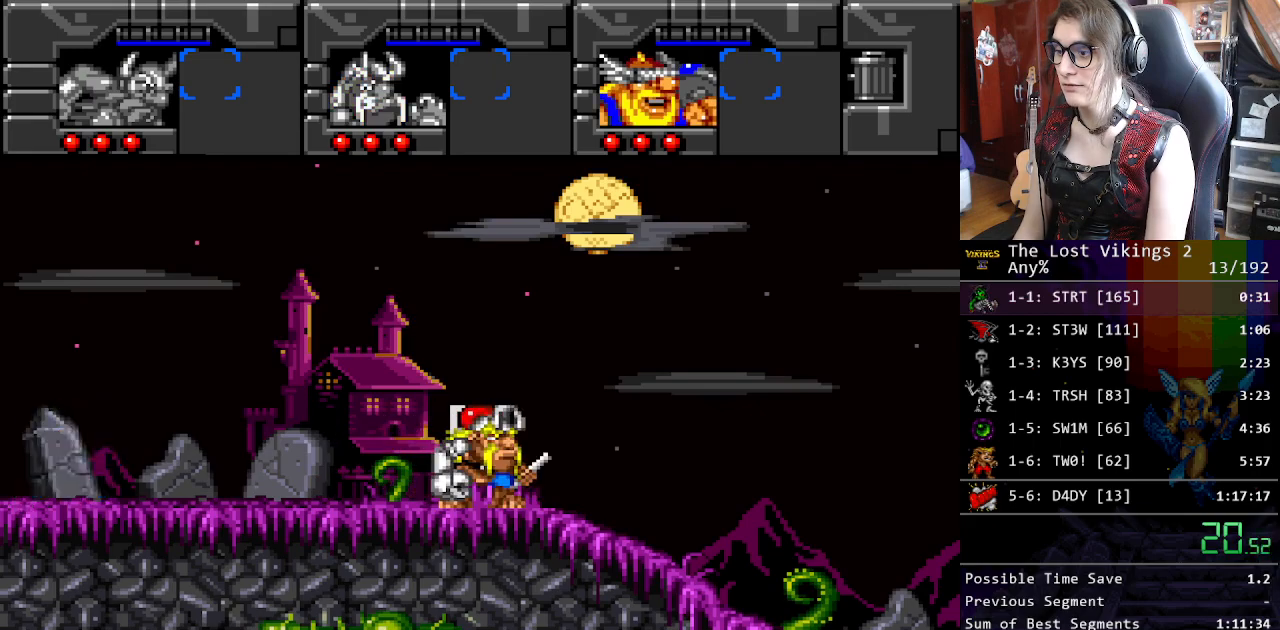
{"buttons": ["DPAD_RIGHT"], "events": []}
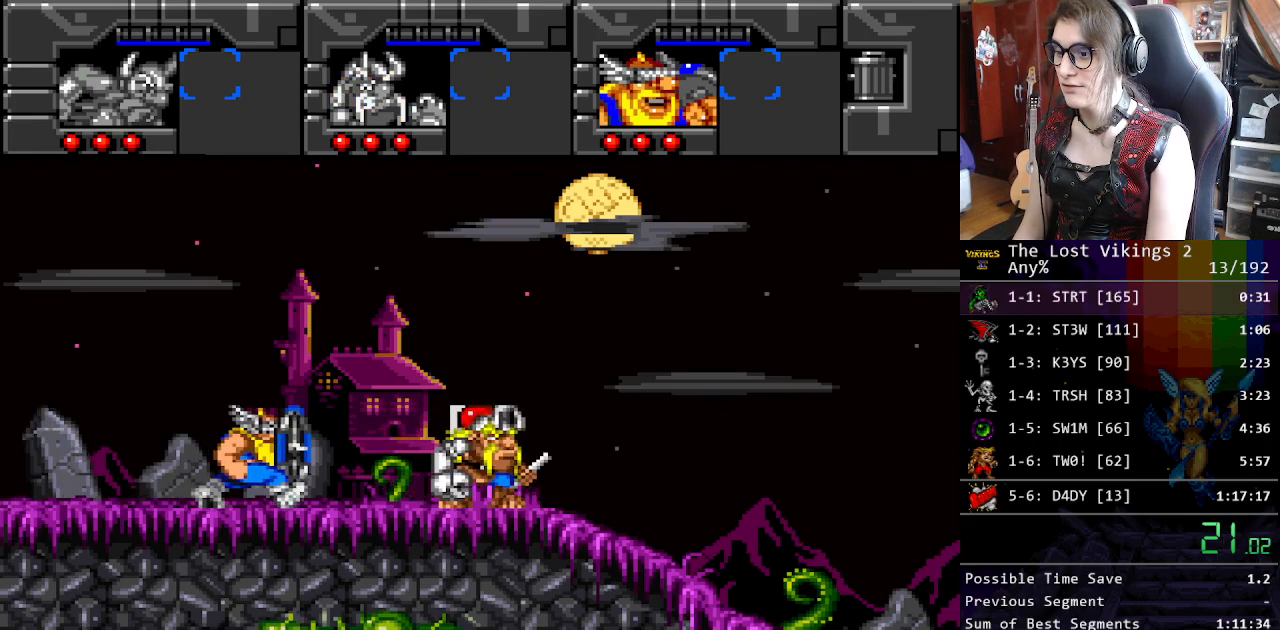
{"buttons": ["DPAD_RIGHT"], "events": []}
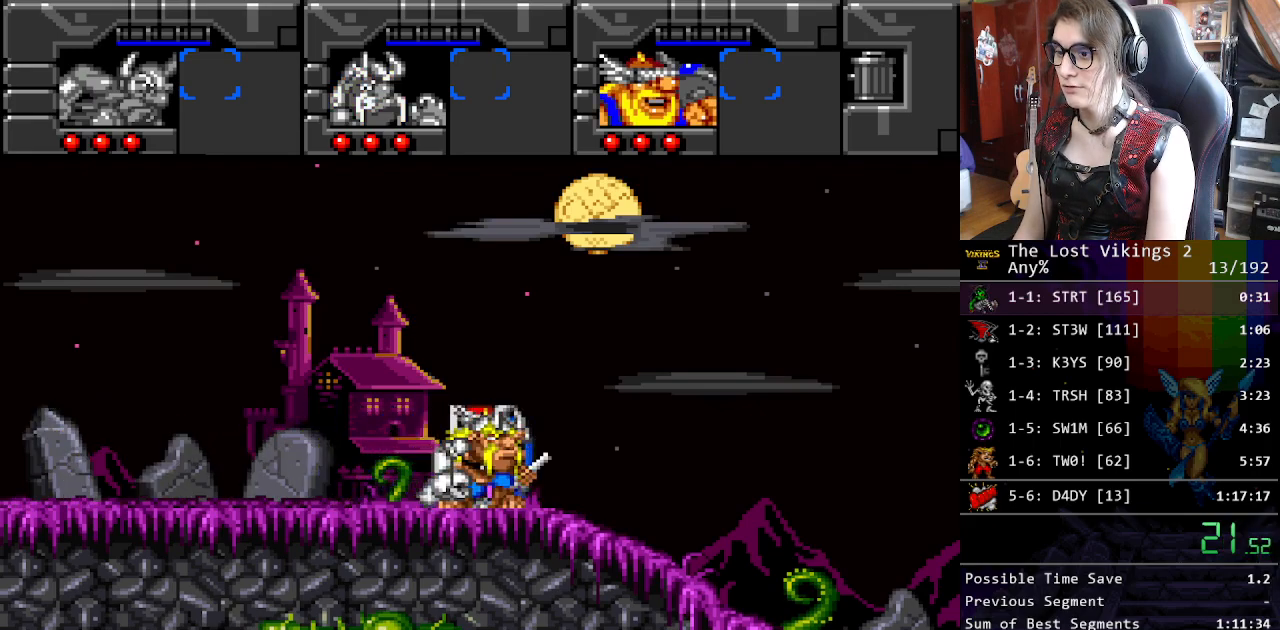
{"buttons": ["DPAD_RIGHT"], "events": []}
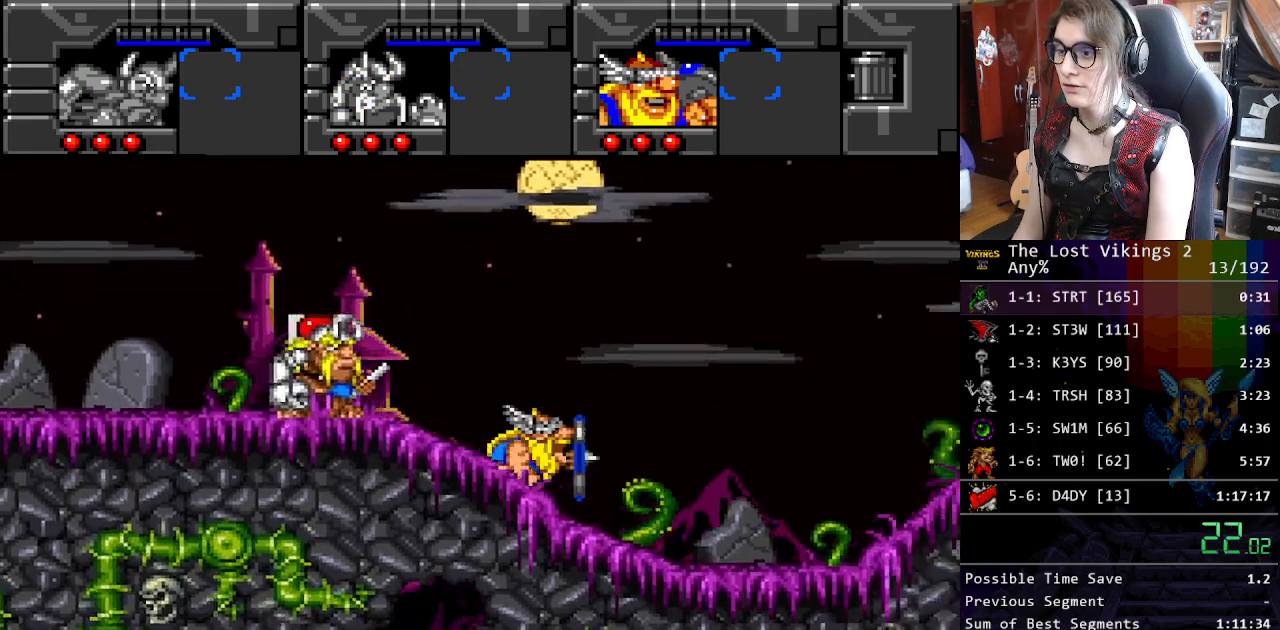
{"buttons": ["DPAD_RIGHT"], "events": []}
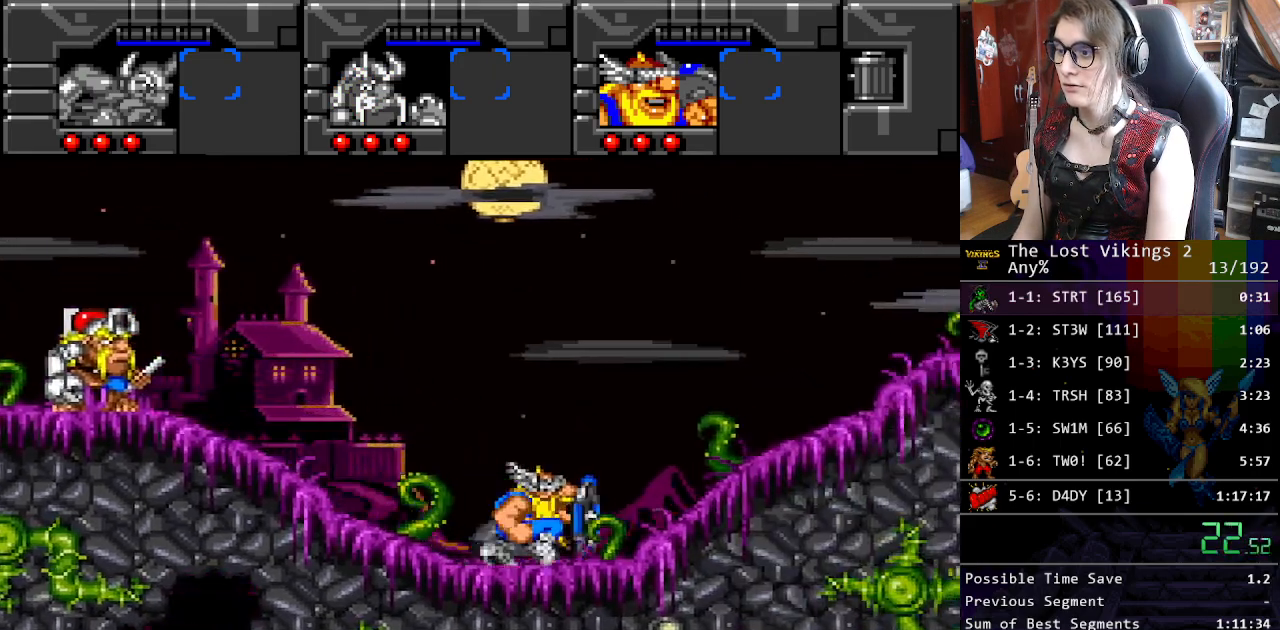
{"buttons": ["DPAD_RIGHT"], "events": [[17, "L1", "down"], [167, "L1", "up"]]}
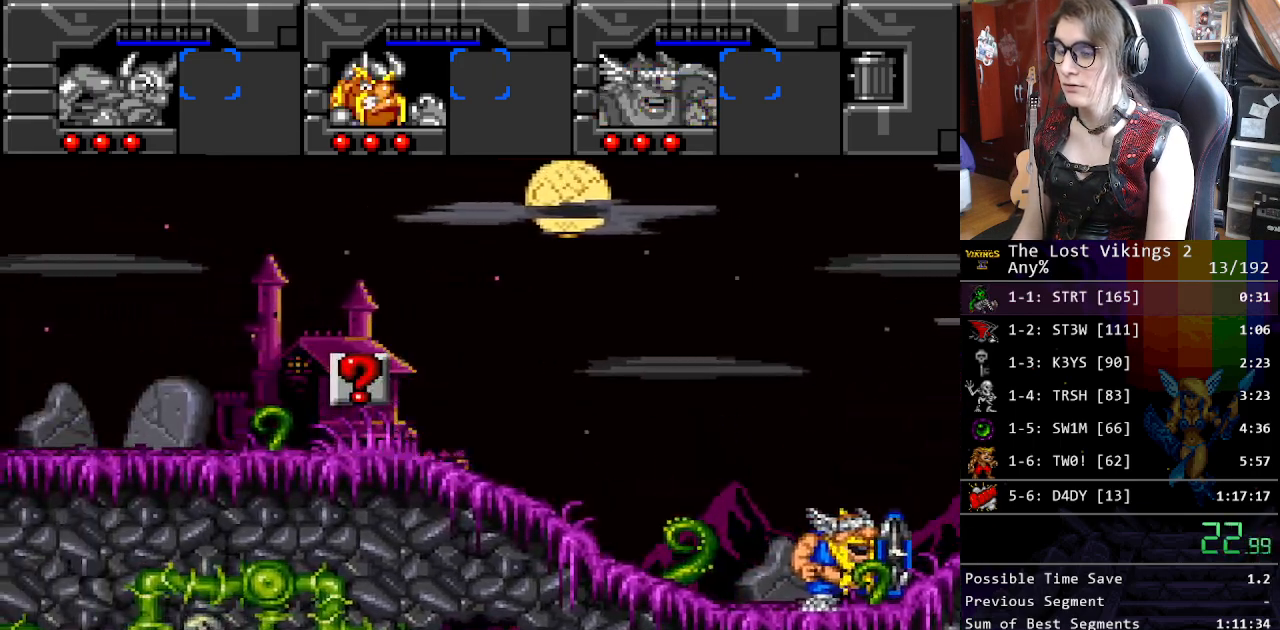
{"buttons": ["DPAD_RIGHT"], "events": []}
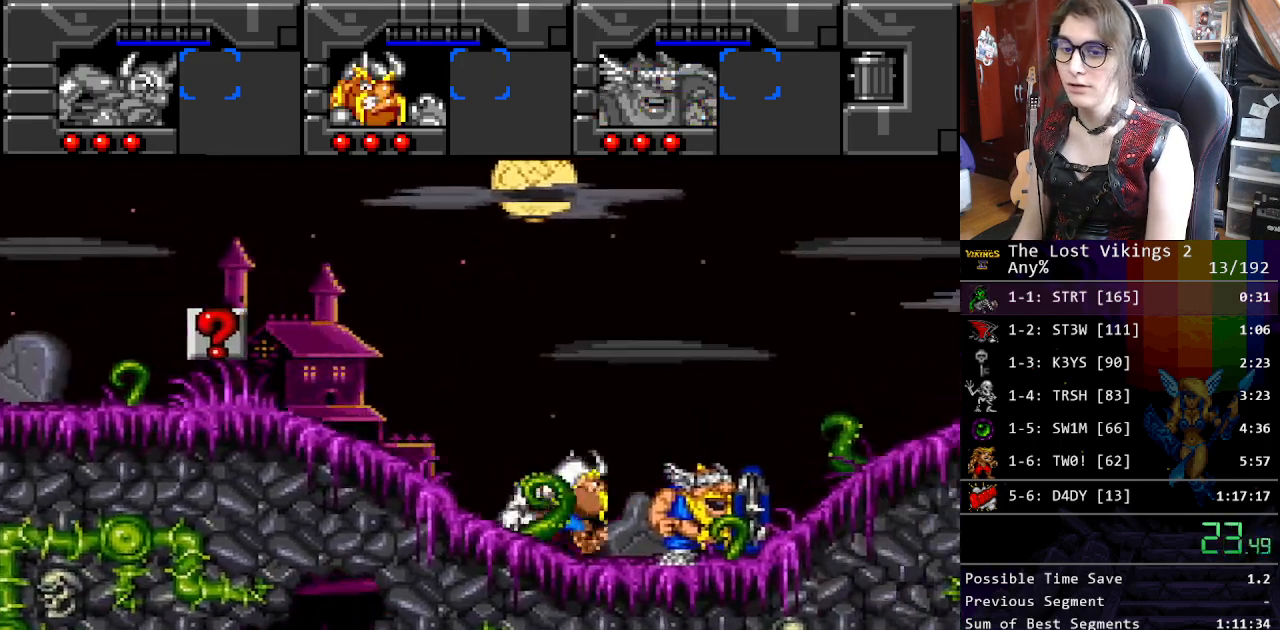
{"buttons": ["DPAD_RIGHT"], "events": []}
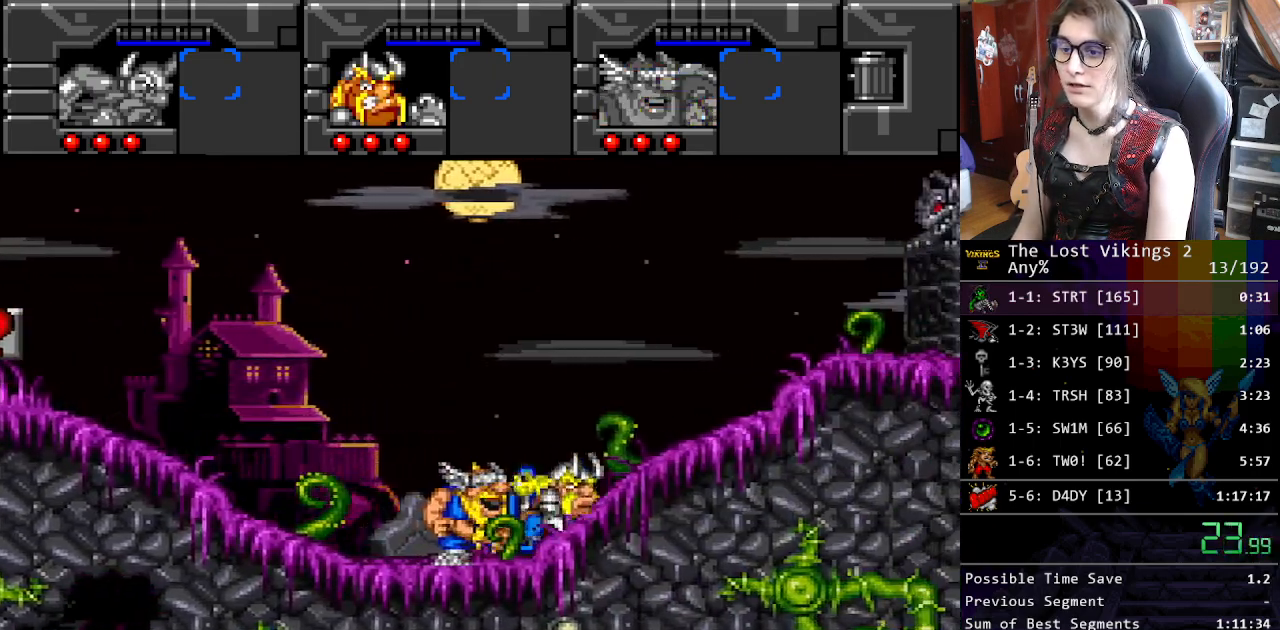
{"buttons": ["DPAD_RIGHT"], "events": []}
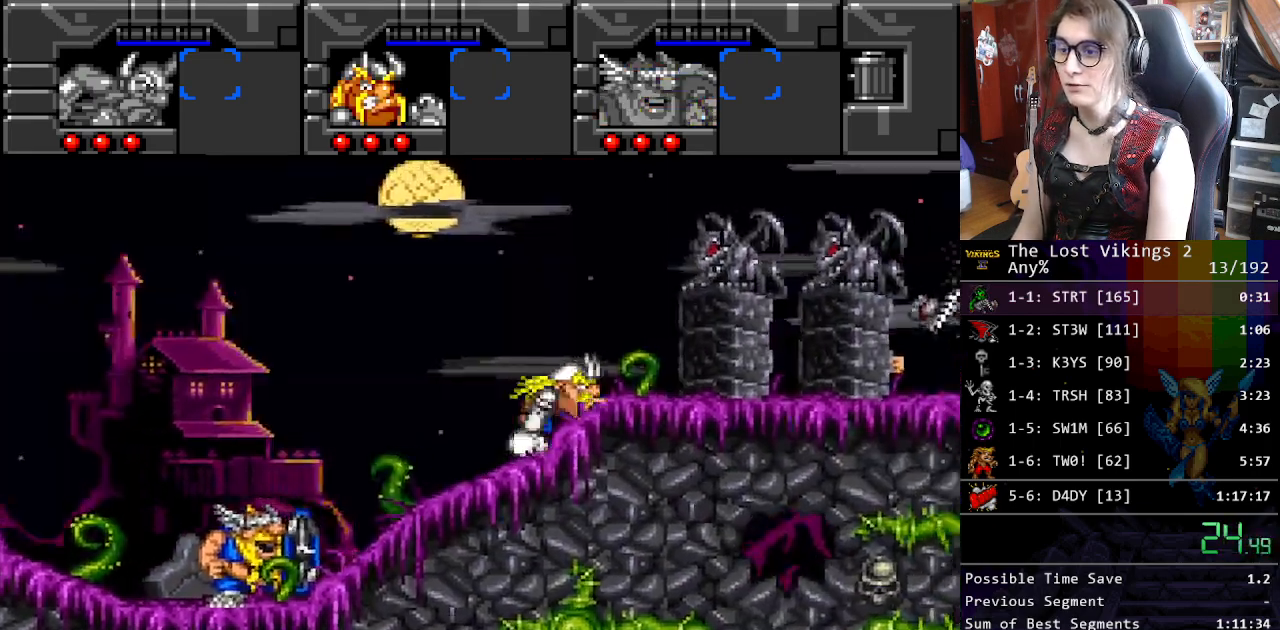
{"buttons": ["DPAD_RIGHT"], "events": [[167, "R1", "down"], [301, "R1", "up"]]}
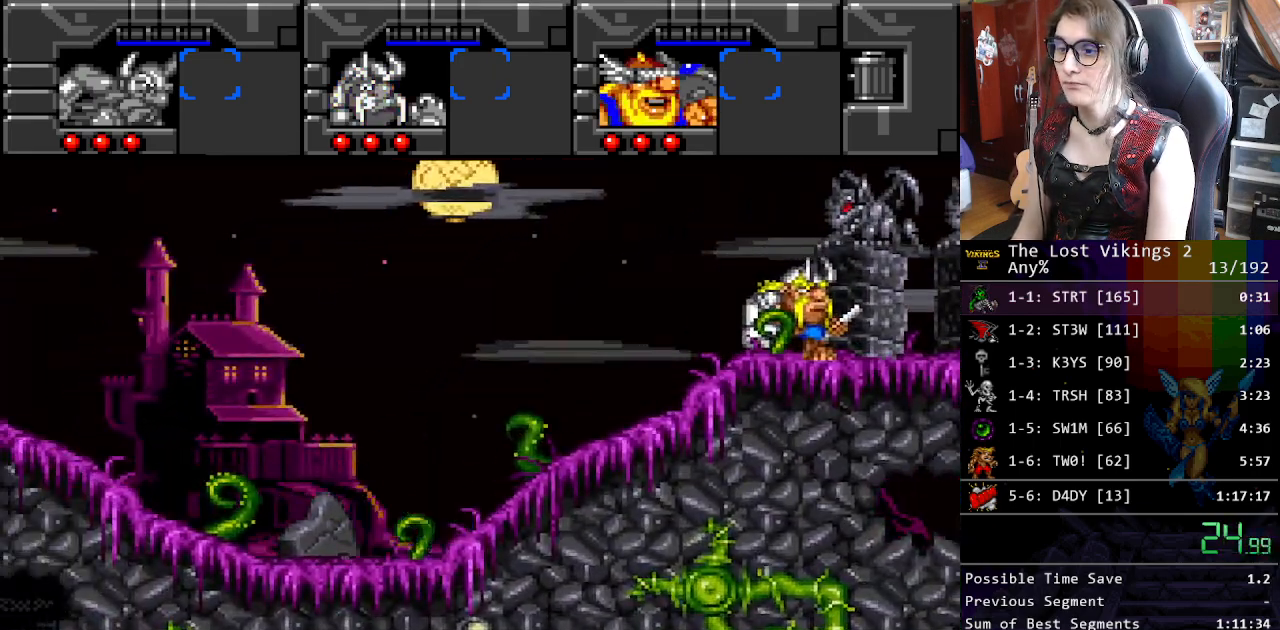
{"buttons": ["DPAD_RIGHT"], "events": []}
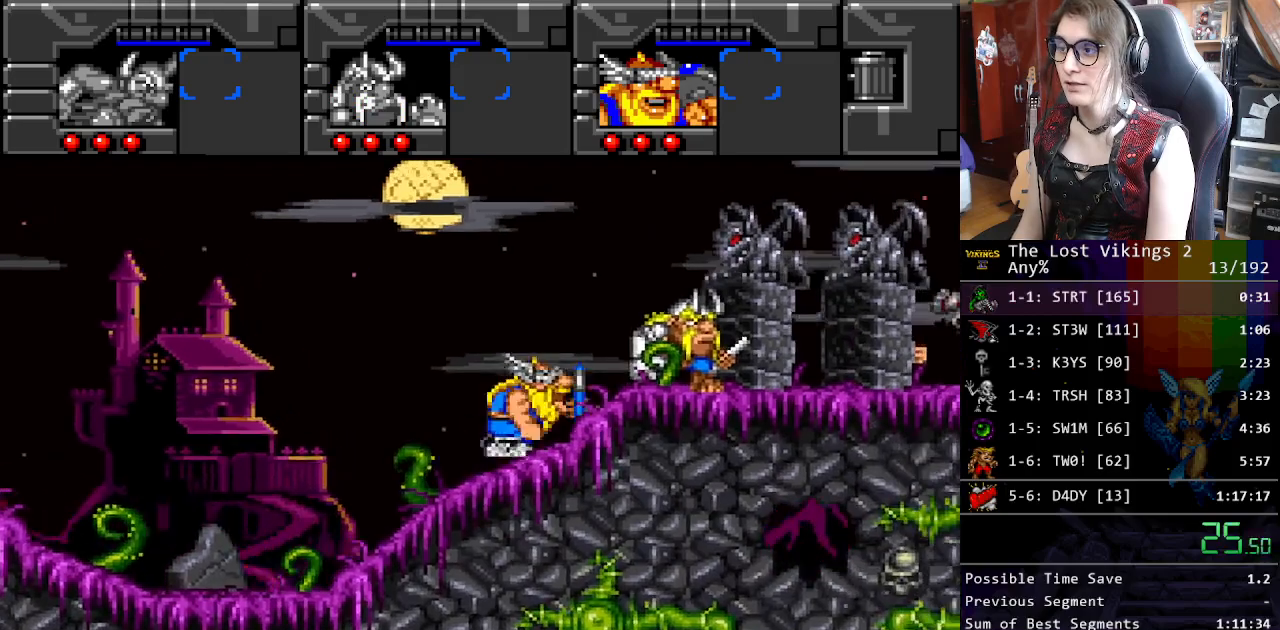
{"buttons": ["DPAD_RIGHT"], "events": []}
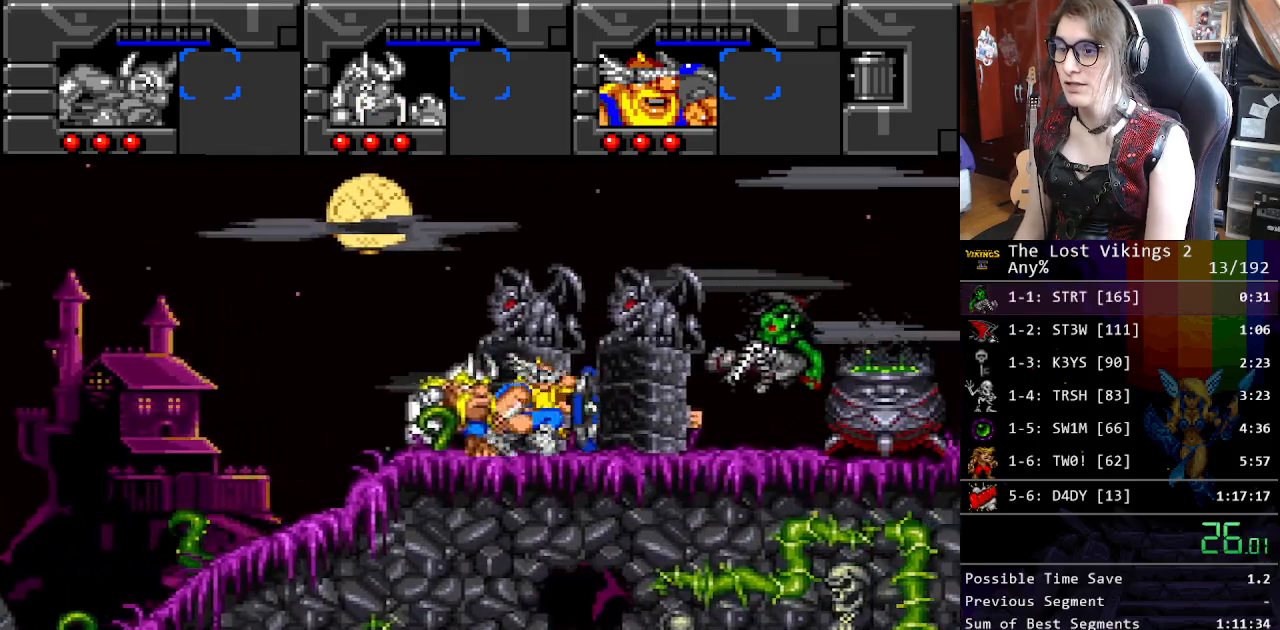
{"buttons": ["DPAD_RIGHT"], "events": [[335, "L1", "down"], [468, "L1", "up"]]}
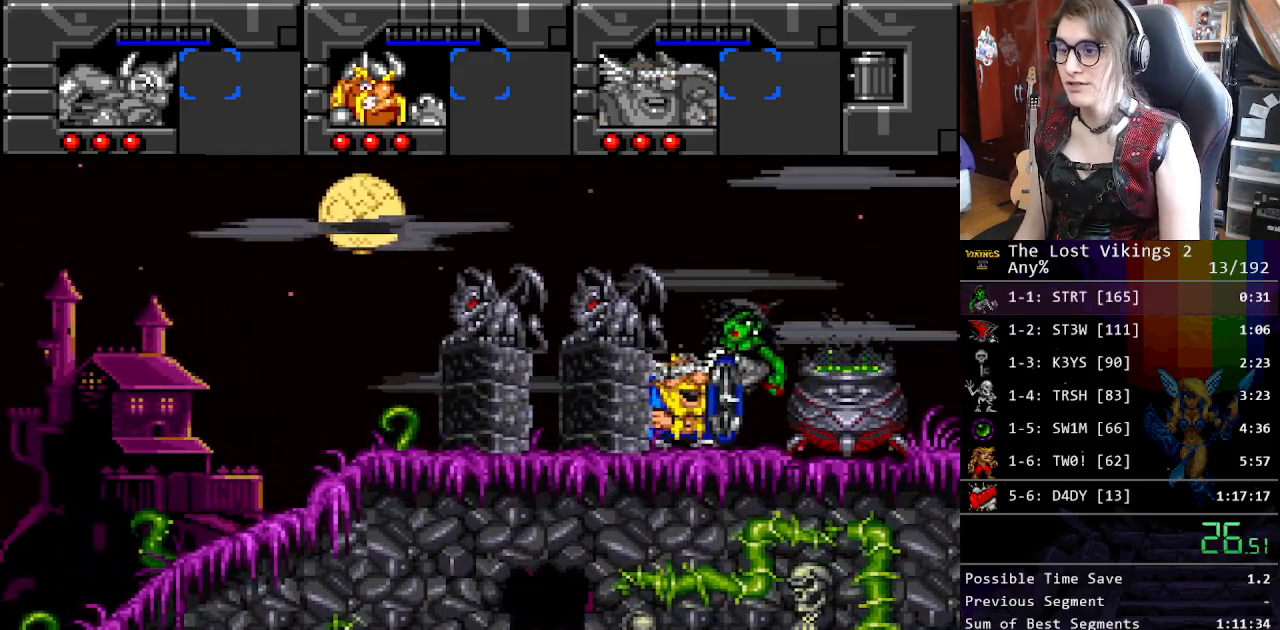
{"buttons": ["DPAD_RIGHT"], "events": []}
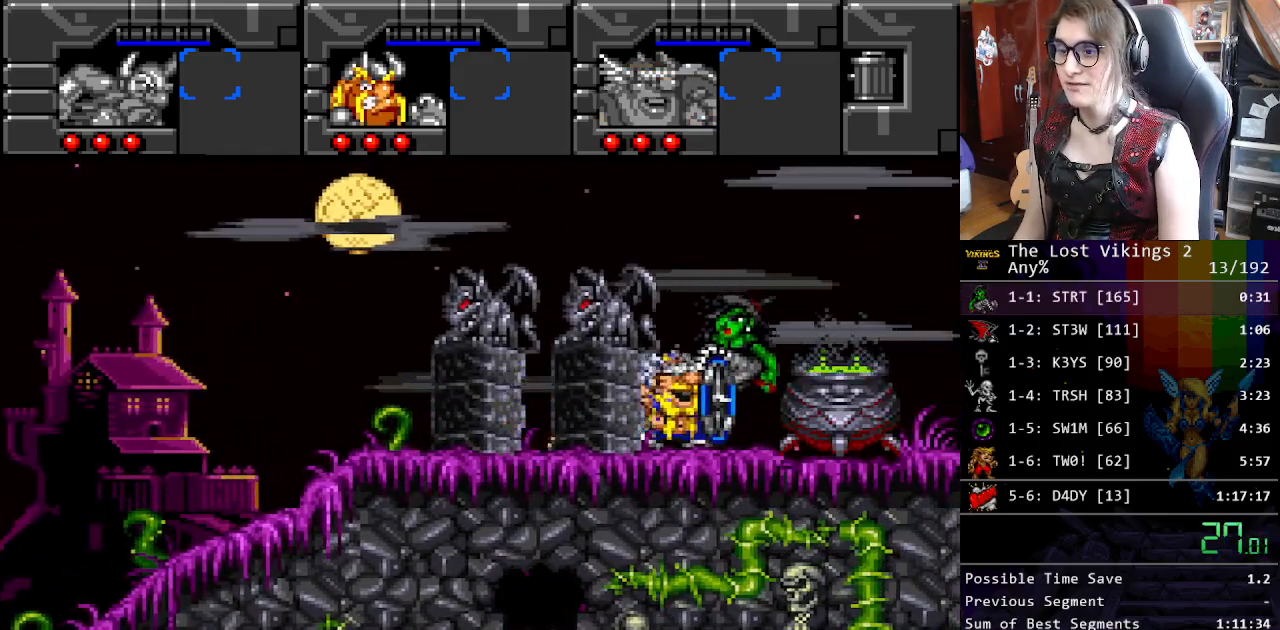
{"buttons": [], "events": [[83, "L1", "down"], [184, "L1", "up"], [417, "DPAD_RIGHT", "up"]]}
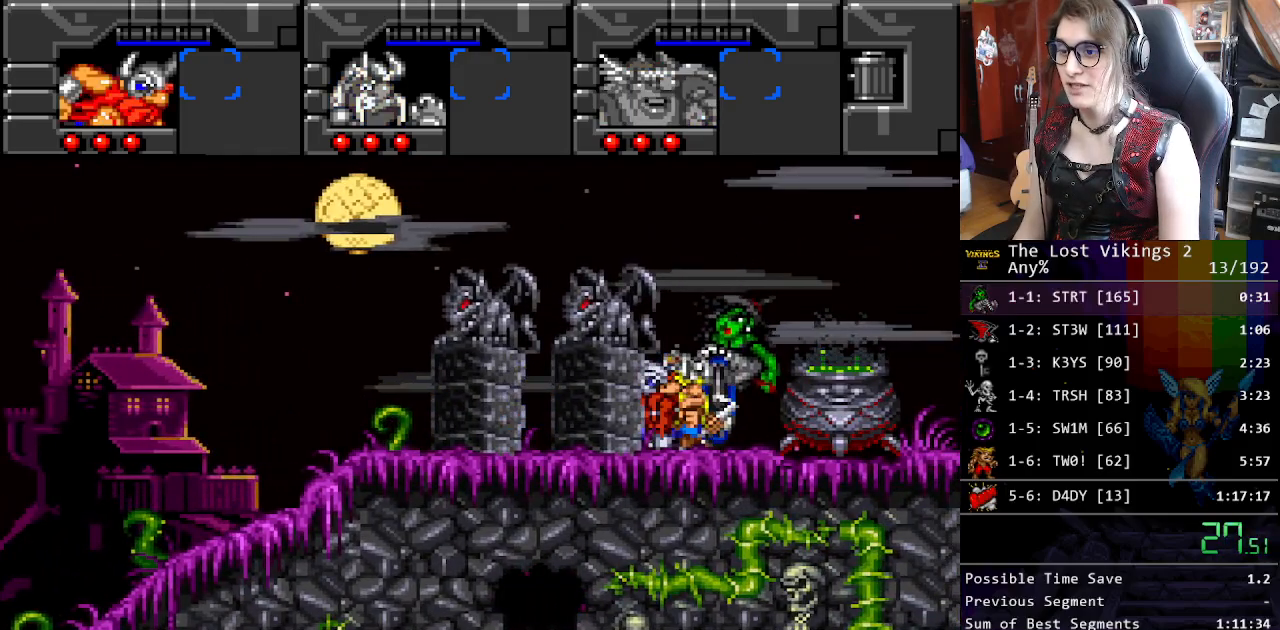
{"buttons": ["A", "B"], "events": [[368, "X", "down"], [401, "A", "down"], [485, "X", "up"], [501, "B", "down"]]}
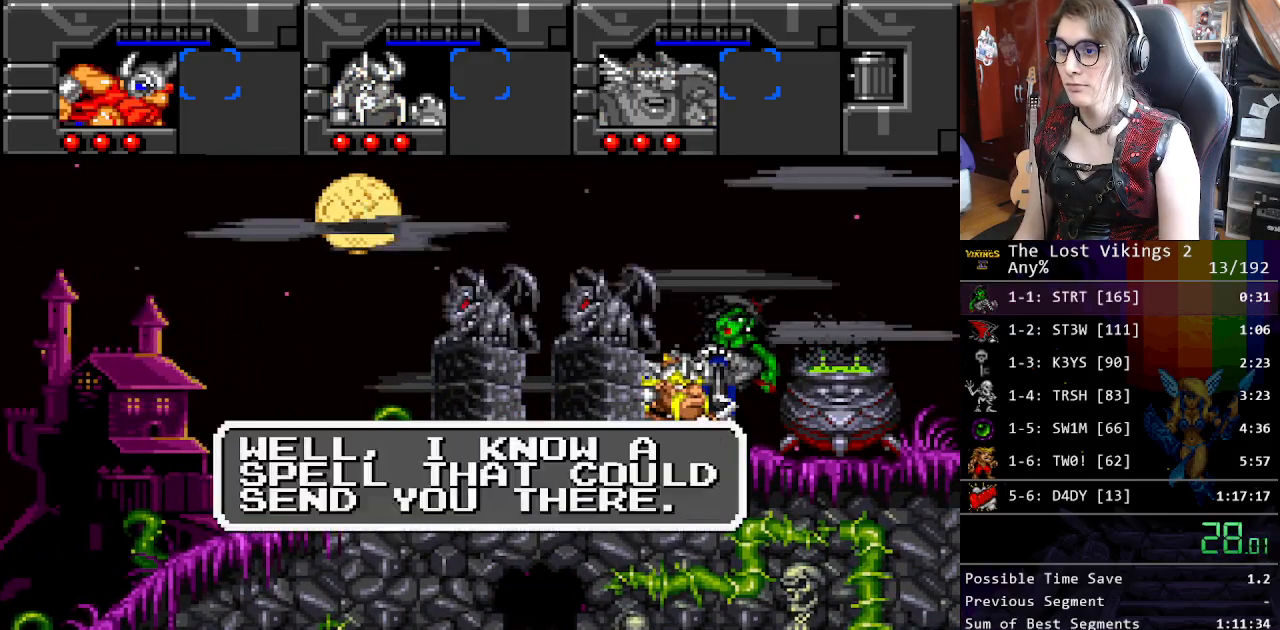
{"buttons": ["B"], "events": [[17, "A", "up"], [84, "X", "down"], [100, "B", "up"], [167, "A", "down"], [201, "X", "up"], [217, "B", "down"], [251, "A", "up"], [301, "X", "down"], [318, "B", "up"], [384, "A", "down"], [401, "X", "up"], [435, "B", "down"], [468, "A", "up"]]}